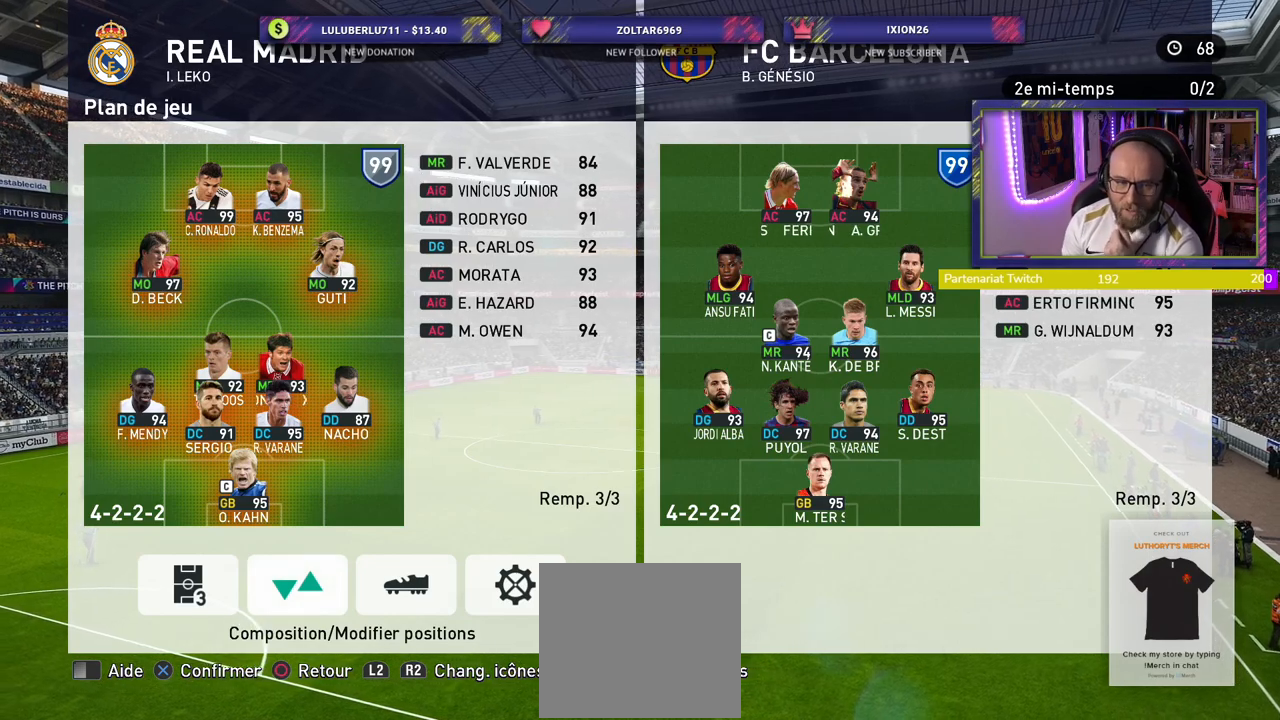
Gameplay with a controller (PlayStation layout); each line is a JSON object with the inputs held at the frame after it. "events" lists button and stick changes between this image and that frame as [ms after this image, input, new state], when the widget could be followed in between.
{"buttons": [], "left_stick": "center", "right_stick": "center", "events": [[180, "CIRCLE", "down"], [300, "CIRCLE", "up"]]}
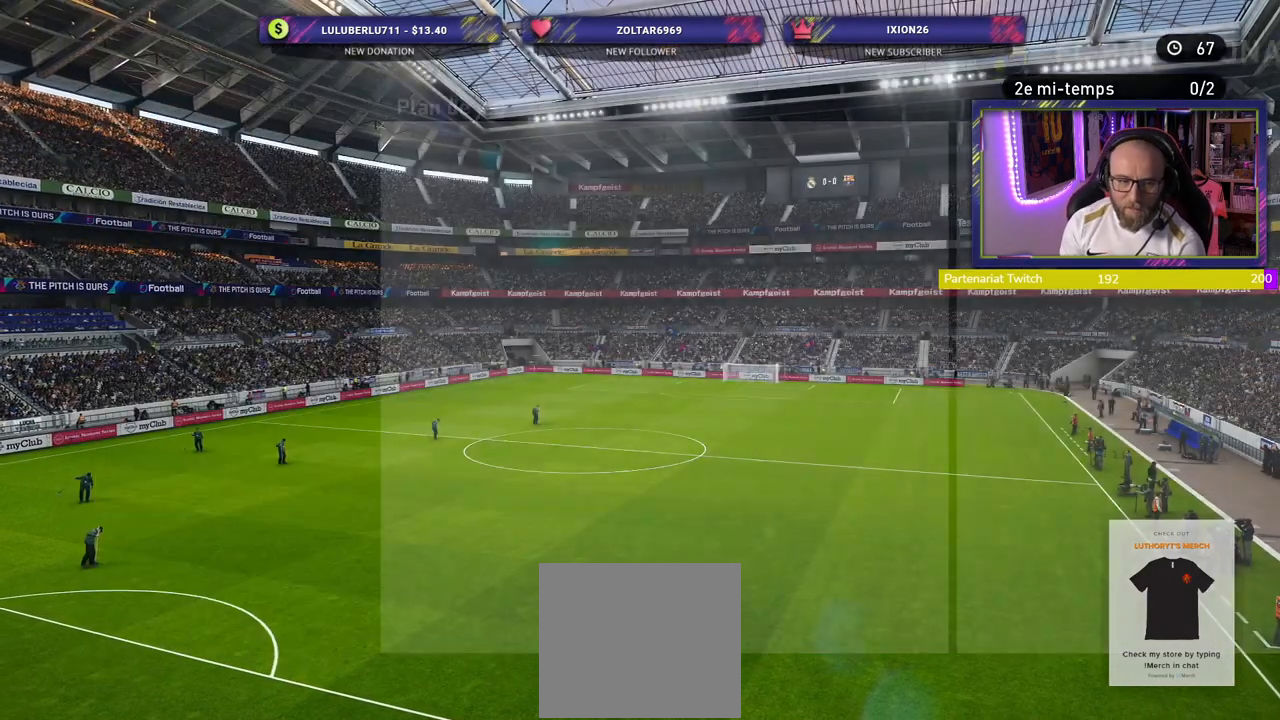
{"buttons": [], "left_stick": "center", "right_stick": "center", "events": []}
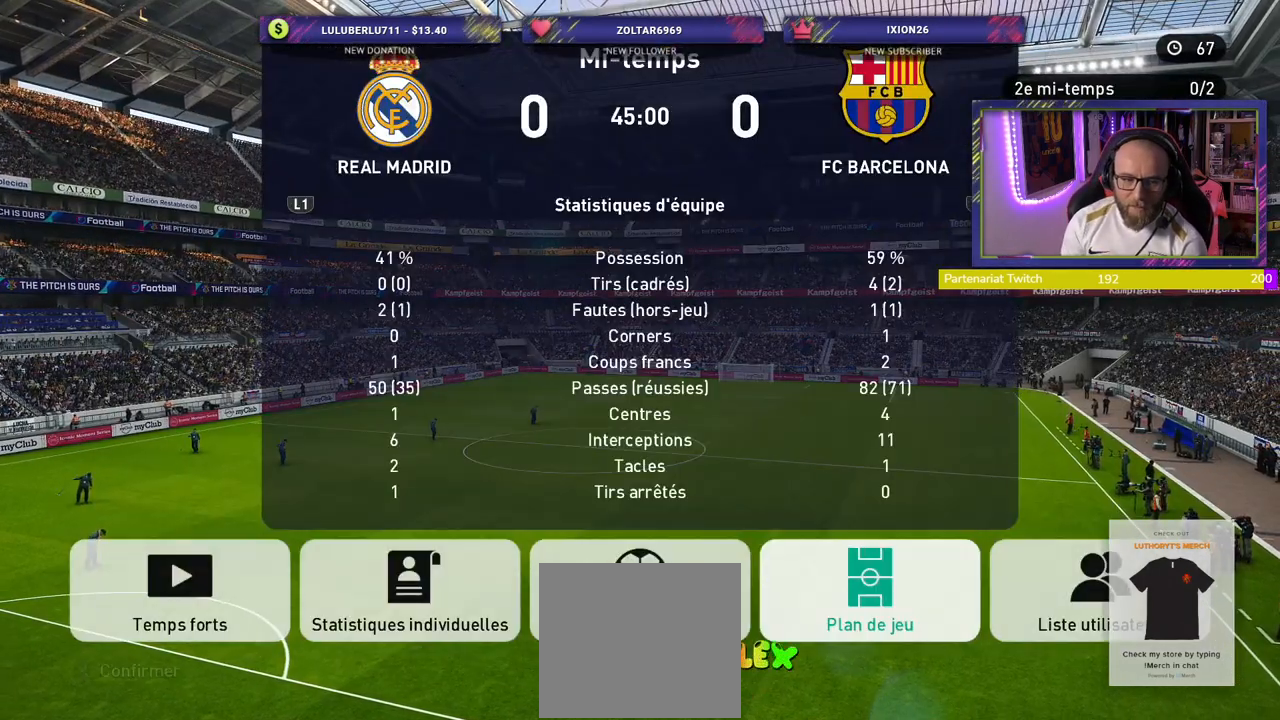
{"buttons": [], "left_stick": "center", "right_stick": "center", "events": []}
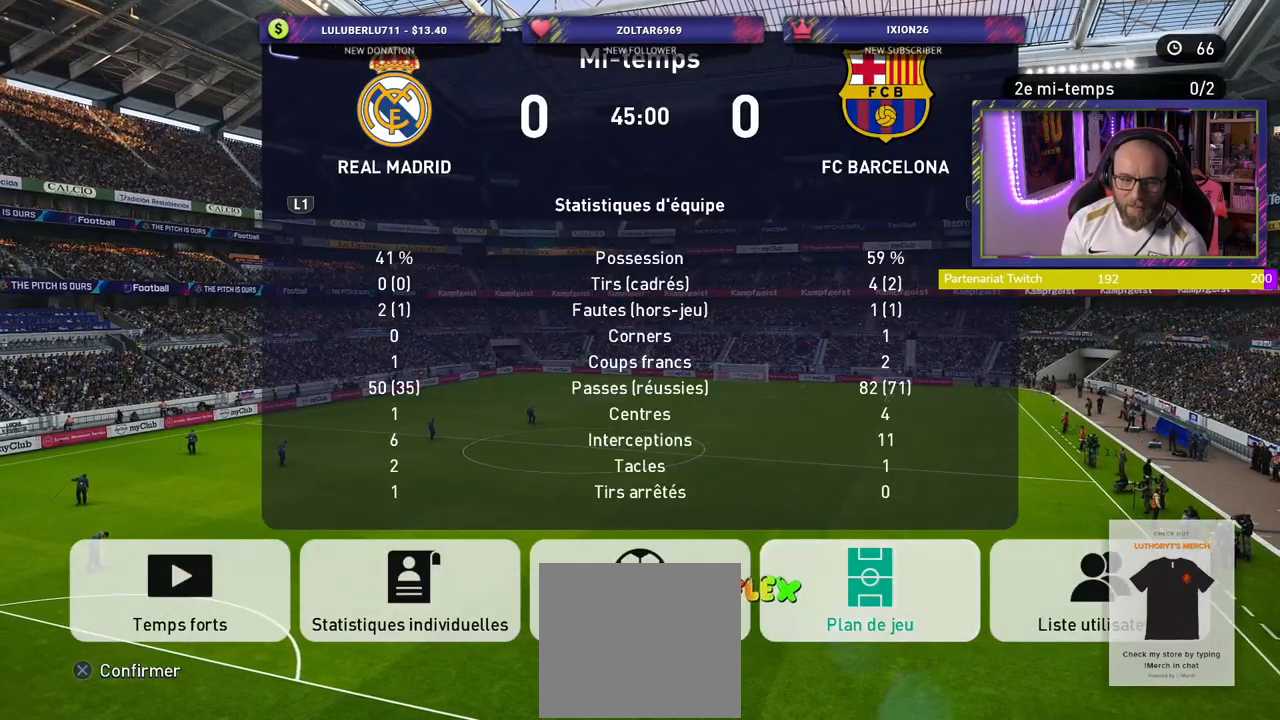
{"buttons": [], "left_stick": "center", "right_stick": "center", "events": []}
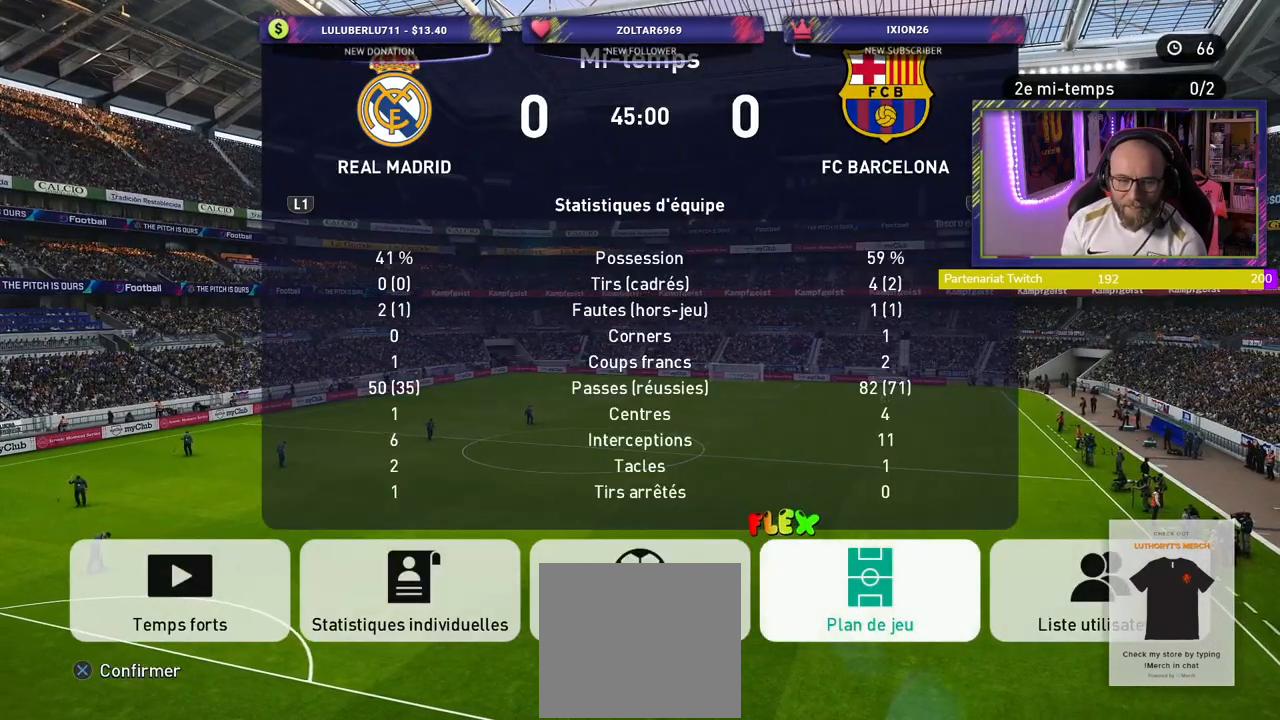
{"buttons": [], "left_stick": "center", "right_stick": "center", "events": [[60, "CROSS", "down"], [180, "CROSS", "up"]]}